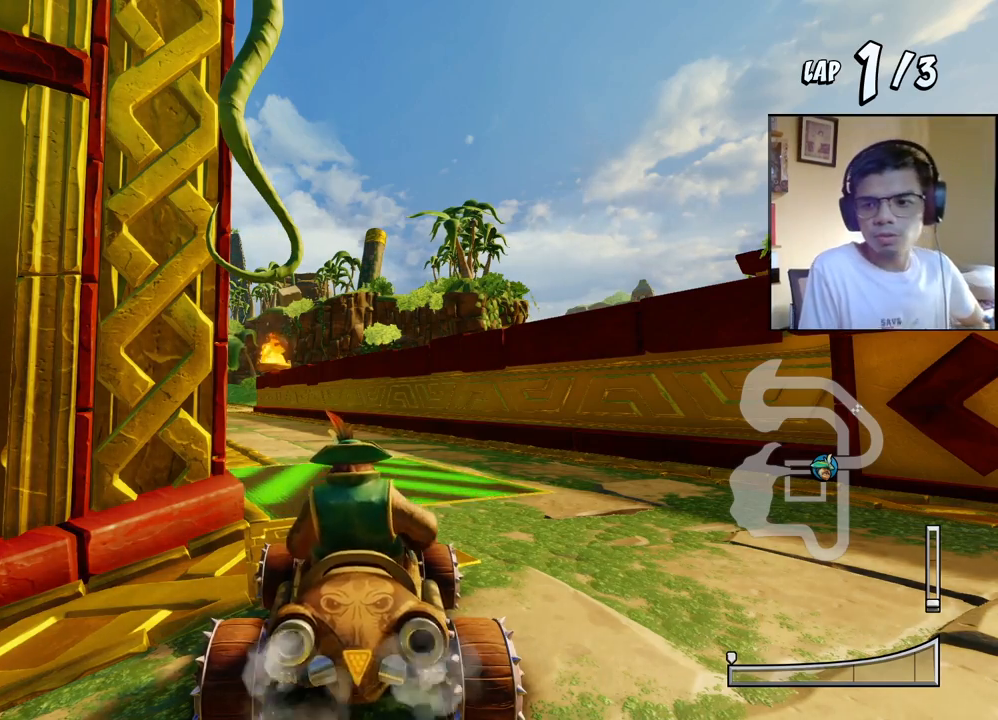
Gameplay with a controller (PlayStation layout); each line is a JSON object with the inputs held at the frame after it. "events" lists button and stick changes between this image and that frame as [ms after this image, input, new state], when the widget could be followed in between. Not read: left_stick right_stick.
{"buttons": ["CROSS", "R1", "DPAD_DOWN", "DPAD_LEFT"], "events": [[67, "DPAD_DOWN", "down"], [67, "DPAD_LEFT", "down"], [67, "SQUARE", "down"], [233, "CROSS", "down"], [233, "R1", "down"], [267, "SQUARE", "up"]]}
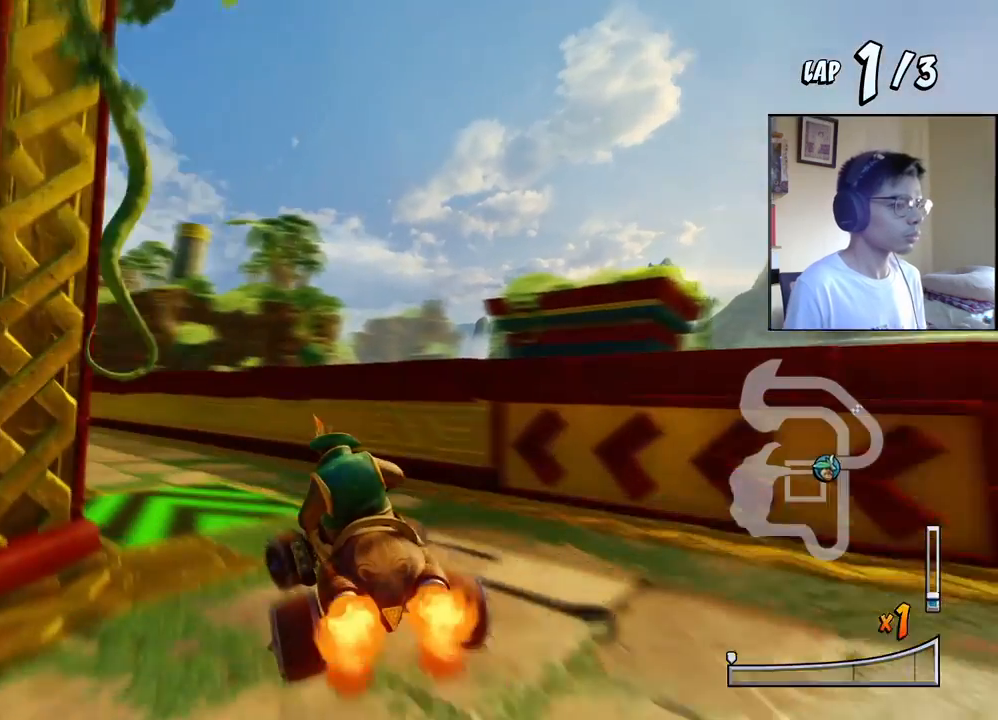
{"buttons": ["CROSS", "R1", "DPAD_DOWN", "DPAD_RIGHT"], "events": [[233, "DPAD_DOWN", "up"], [367, "DPAD_DOWN", "down"], [383, "DPAD_DOWN", "up"], [383, "DPAD_LEFT", "up"], [383, "DPAD_RIGHT", "down"], [500, "DPAD_DOWN", "down"]]}
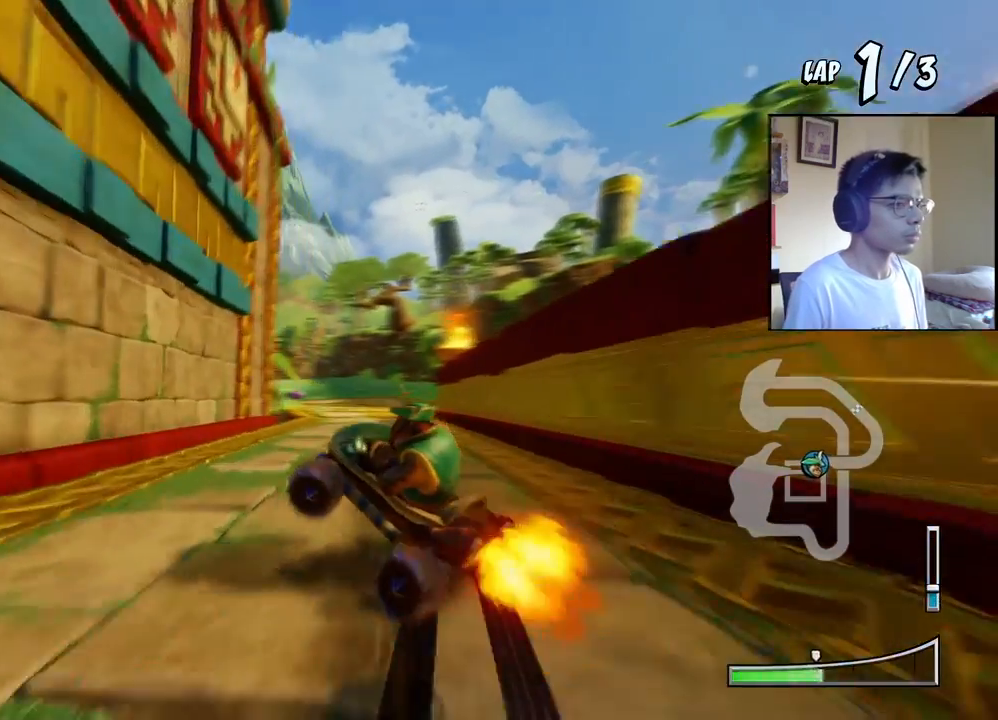
{"buttons": ["CROSS", "L1", "R1", "DPAD_RIGHT"], "events": [[17, "DPAD_DOWN", "up"], [183, "DPAD_UP", "down"], [217, "DPAD_RIGHT", "up"], [233, "DPAD_LEFT", "down"], [333, "DPAD_LEFT", "up"], [333, "DPAD_RIGHT", "down"], [333, "DPAD_UP", "up"], [417, "L1", "down"]]}
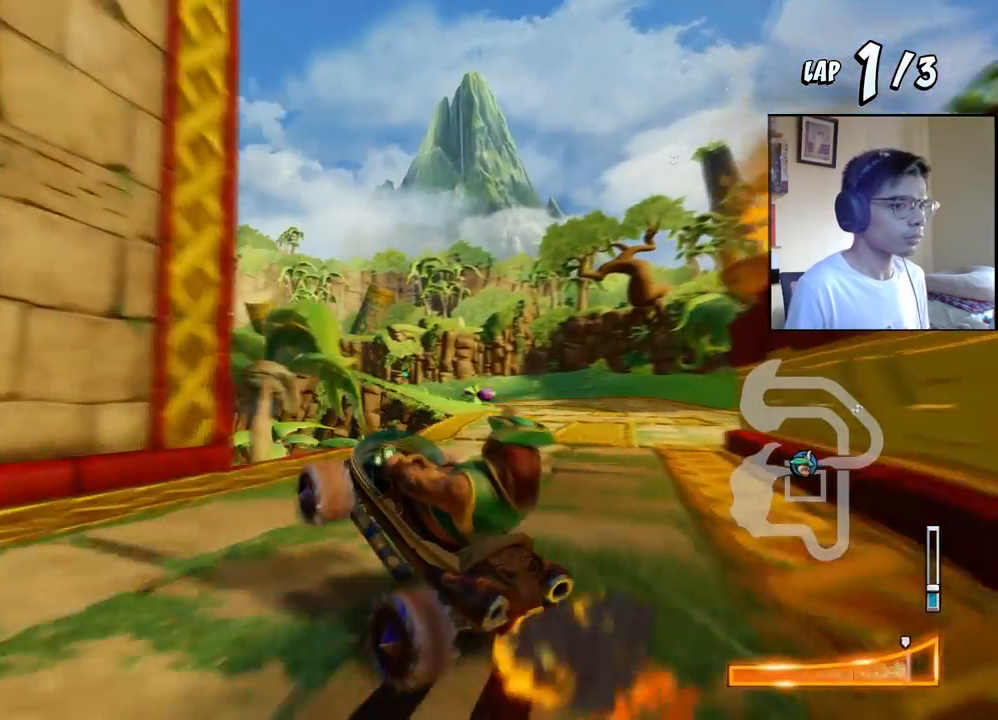
{"buttons": ["CROSS", "R1", "DPAD_UP", "DPAD_RIGHT"], "events": [[83, "L1", "up"], [483, "DPAD_UP", "down"]]}
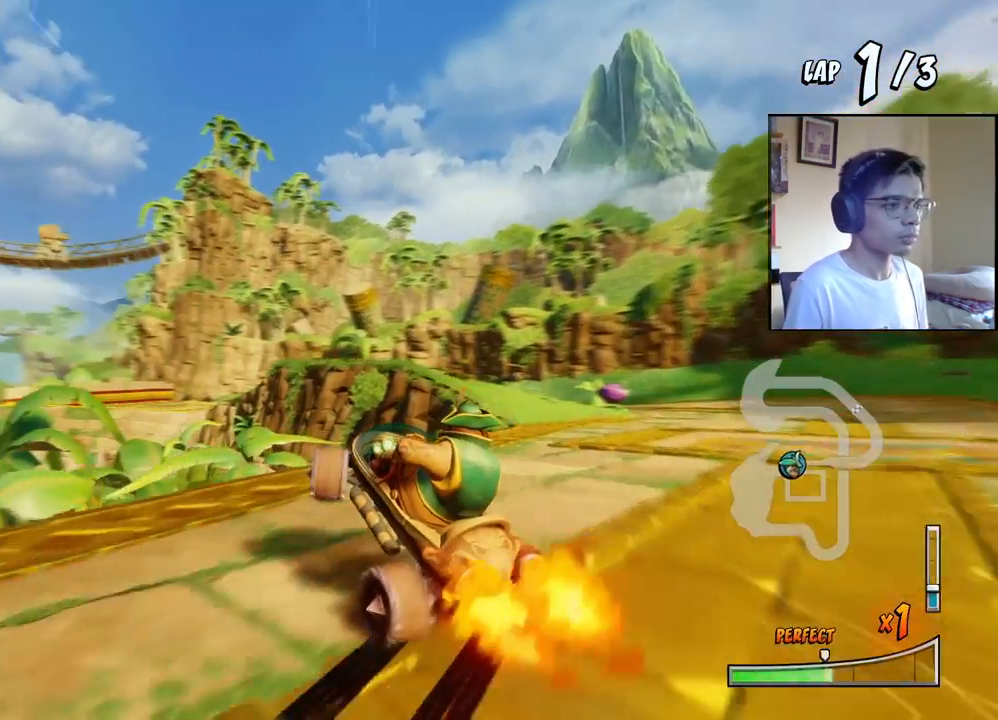
{"buttons": ["CROSS", "L1", "DPAD_UP", "DPAD_LEFT"], "events": [[17, "DPAD_LEFT", "down"], [17, "DPAD_RIGHT", "up"], [333, "L1", "down"], [433, "R1", "up"]]}
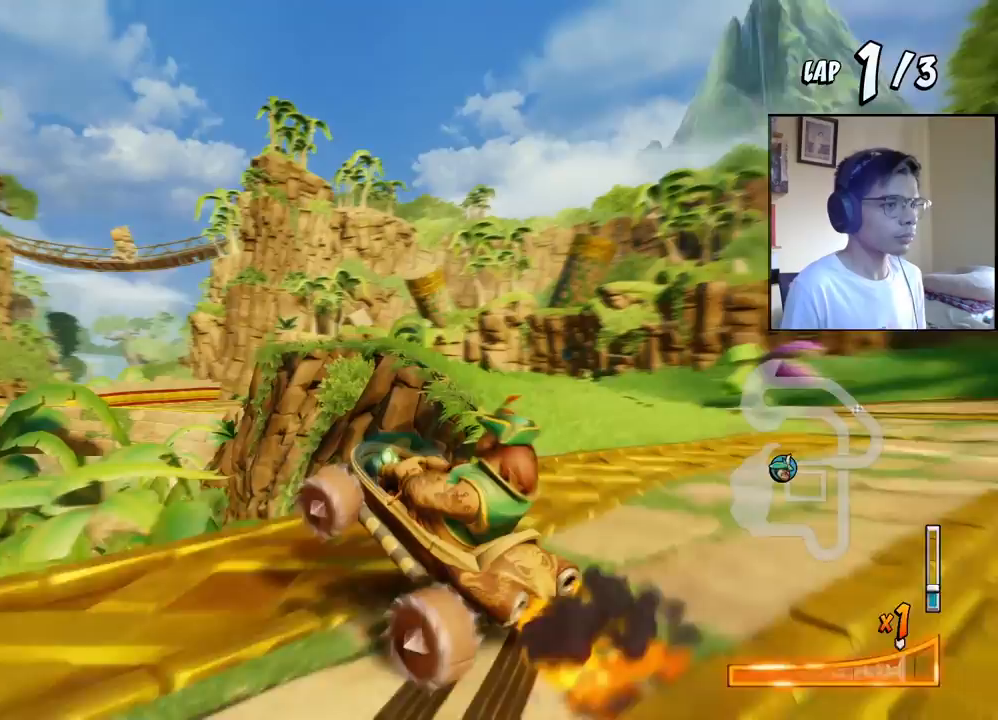
{"buttons": ["CROSS", "R1"], "events": [[17, "L1", "up"], [17, "R1", "down"], [183, "R1", "up"], [267, "DPAD_LEFT", "up"], [267, "DPAD_UP", "up"], [383, "R1", "down"]]}
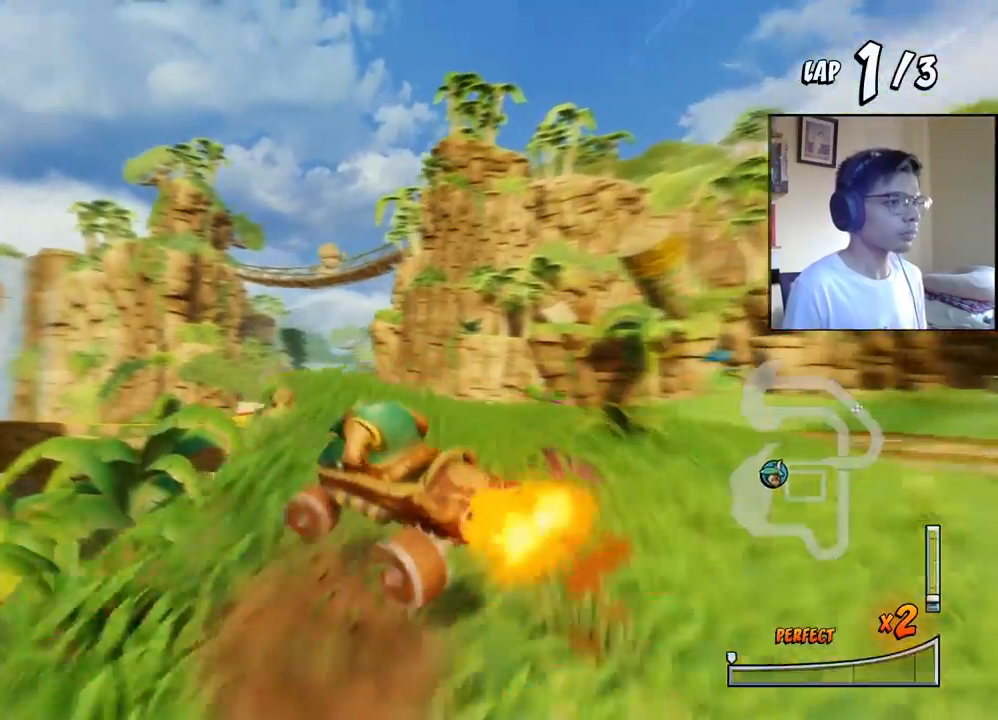
{"buttons": ["CROSS", "DPAD_UP", "DPAD_RIGHT"], "events": [[17, "R1", "up"], [117, "R1", "down"], [183, "R1", "up"], [250, "R1", "down"], [367, "R1", "up"], [450, "DPAD_RIGHT", "down"], [467, "DPAD_UP", "down"]]}
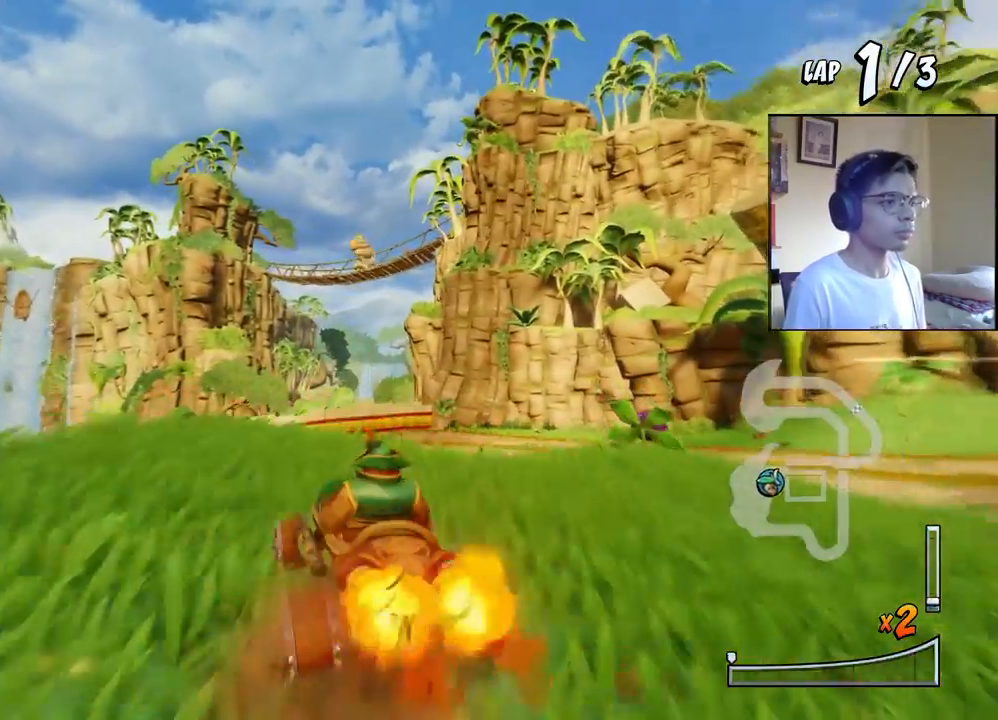
{"buttons": ["CROSS"], "events": [[17, "DPAD_UP", "up"], [117, "DPAD_RIGHT", "up"], [167, "R1", "down"], [283, "R1", "up"]]}
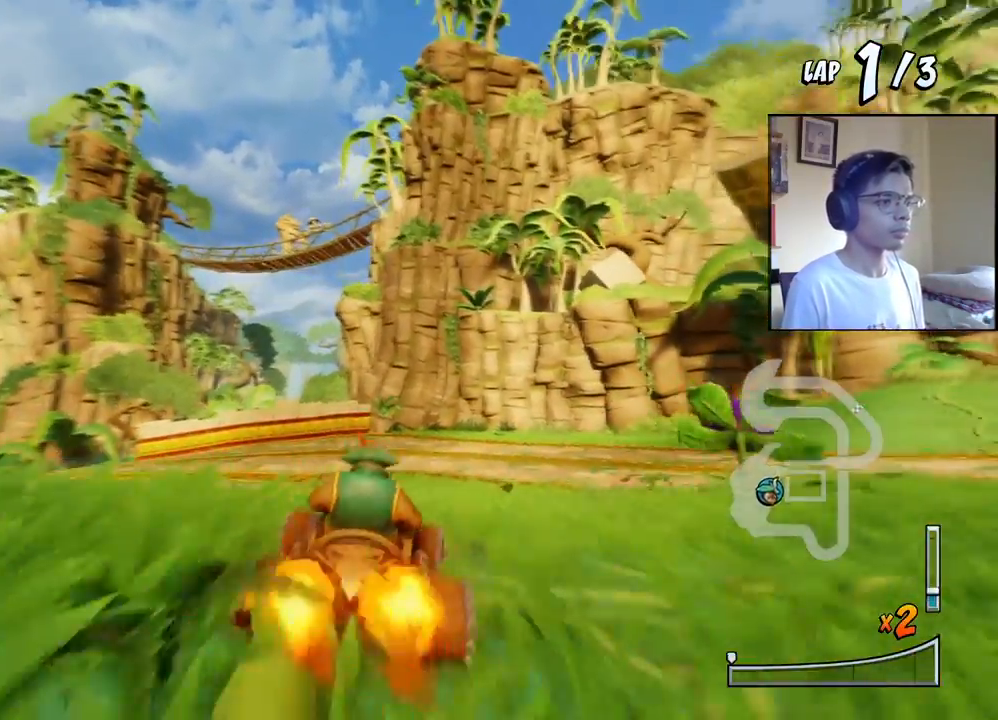
{"buttons": ["SQUARE", "R1", "DPAD_DOWN", "DPAD_LEFT"], "events": [[367, "DPAD_LEFT", "down"], [400, "DPAD_DOWN", "down"], [433, "R1", "down"], [433, "SQUARE", "down"], [450, "CROSS", "up"]]}
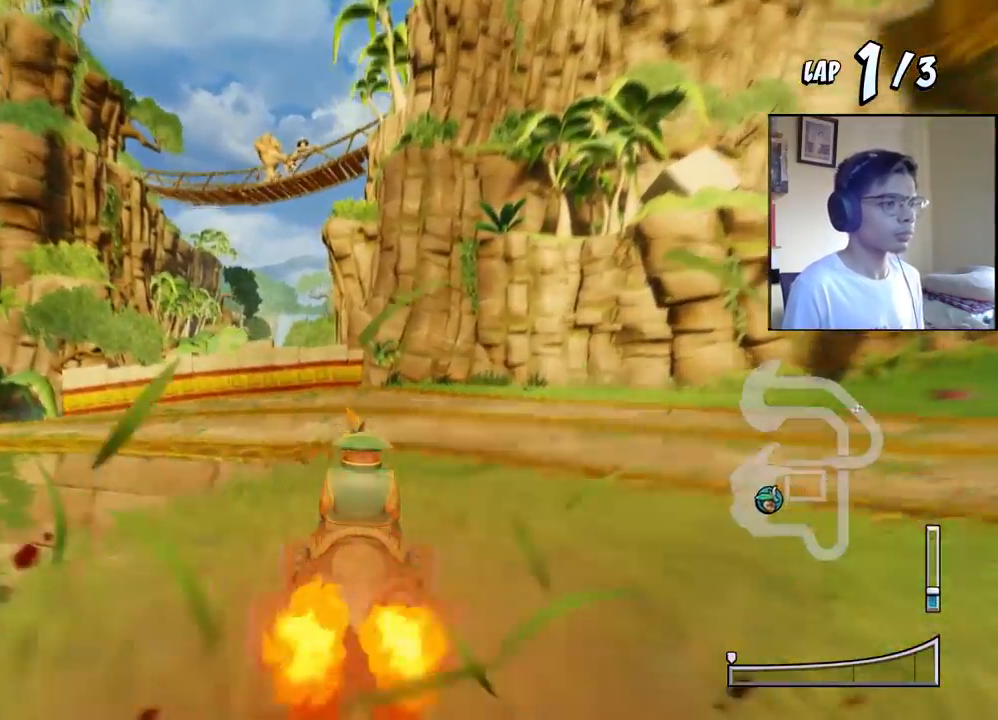
{"buttons": ["CROSS", "R1", "DPAD_LEFT"], "events": [[50, "DPAD_DOWN", "up"], [67, "DPAD_LEFT", "up"], [100, "CROSS", "down"], [133, "SQUARE", "up"], [167, "DPAD_LEFT", "down"], [217, "DPAD_DOWN", "down"], [333, "DPAD_DOWN", "up"]]}
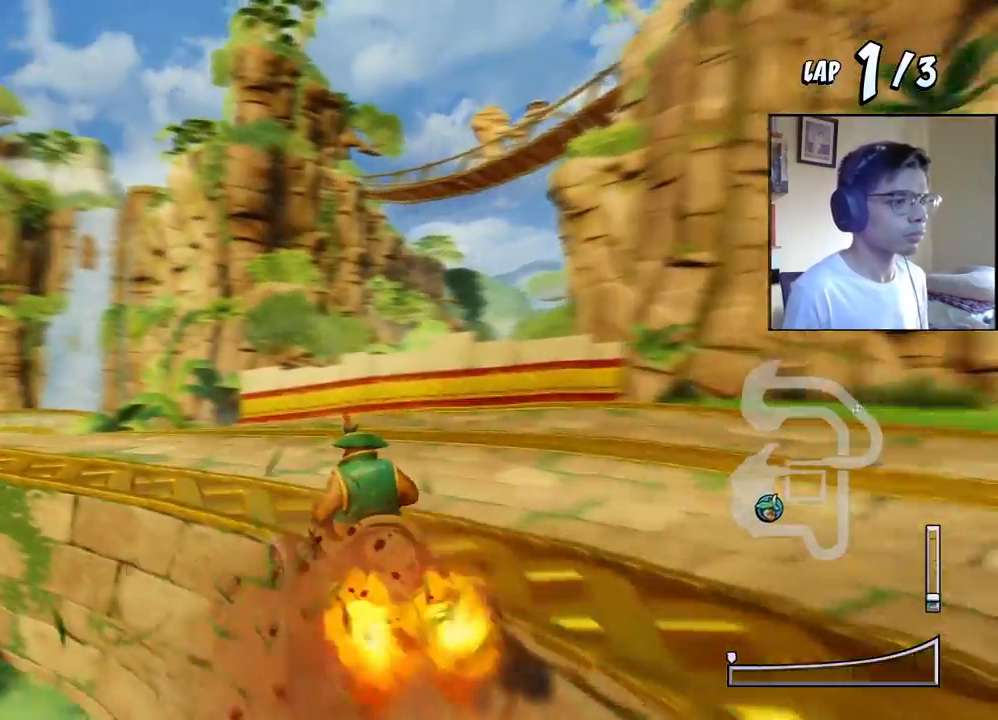
{"buttons": ["CROSS", "R1", "DPAD_DOWN"], "events": [[483, "DPAD_LEFT", "up"], [500, "DPAD_DOWN", "down"]]}
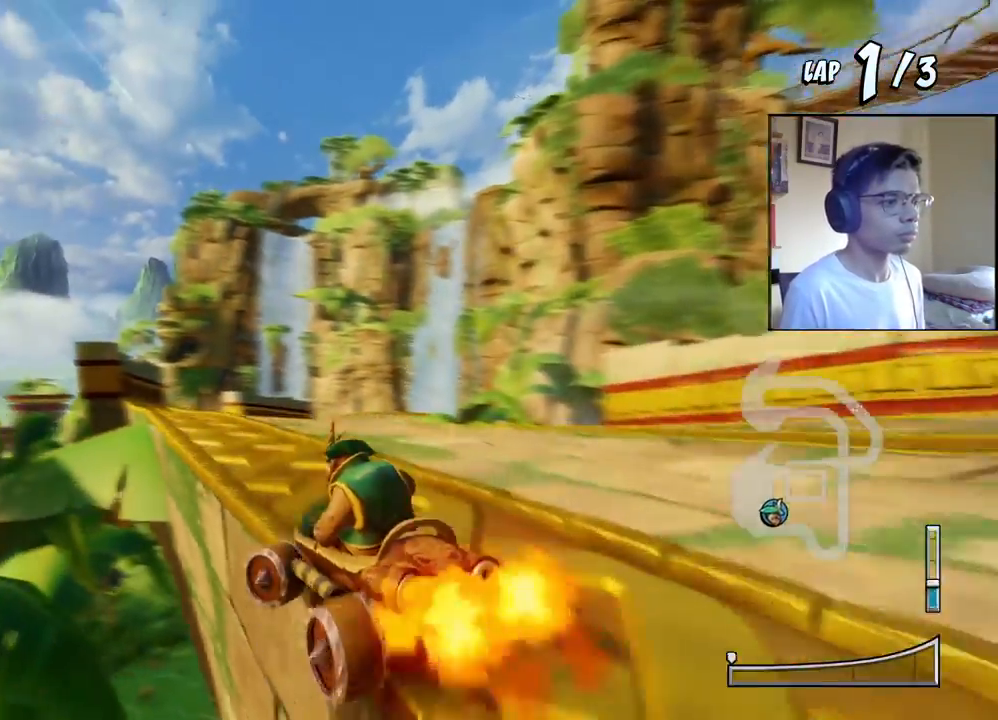
{"buttons": ["CROSS", "R1", "DPAD_RIGHT"]}
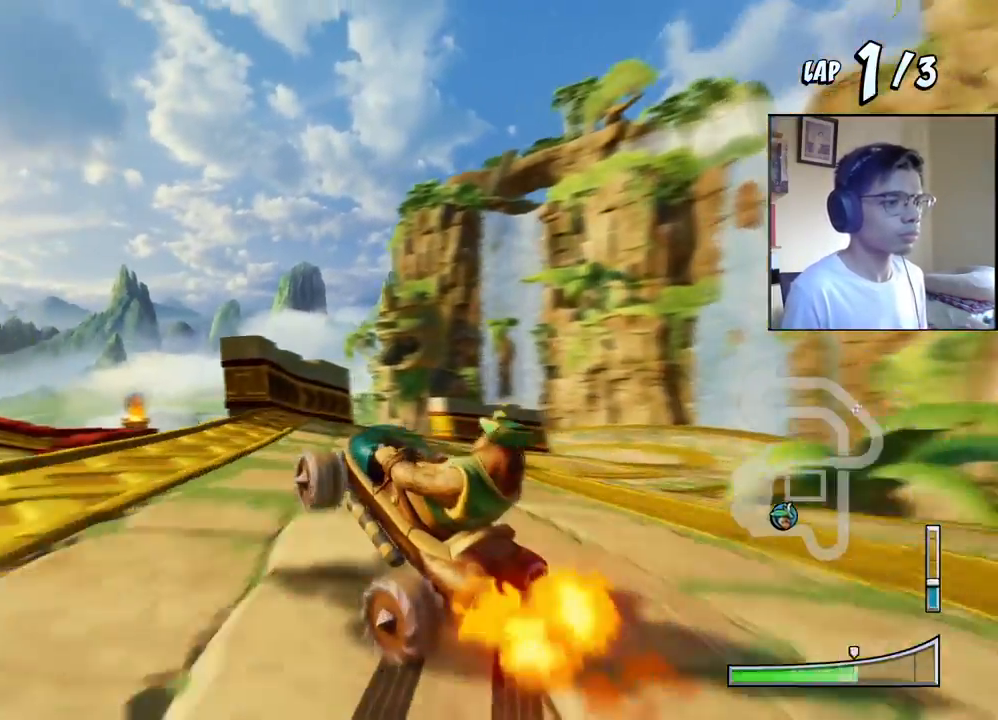
{"buttons": ["CROSS", "R1", "DPAD_RIGHT"], "events": [[150, "L1", "down"], [317, "L1", "up"]]}
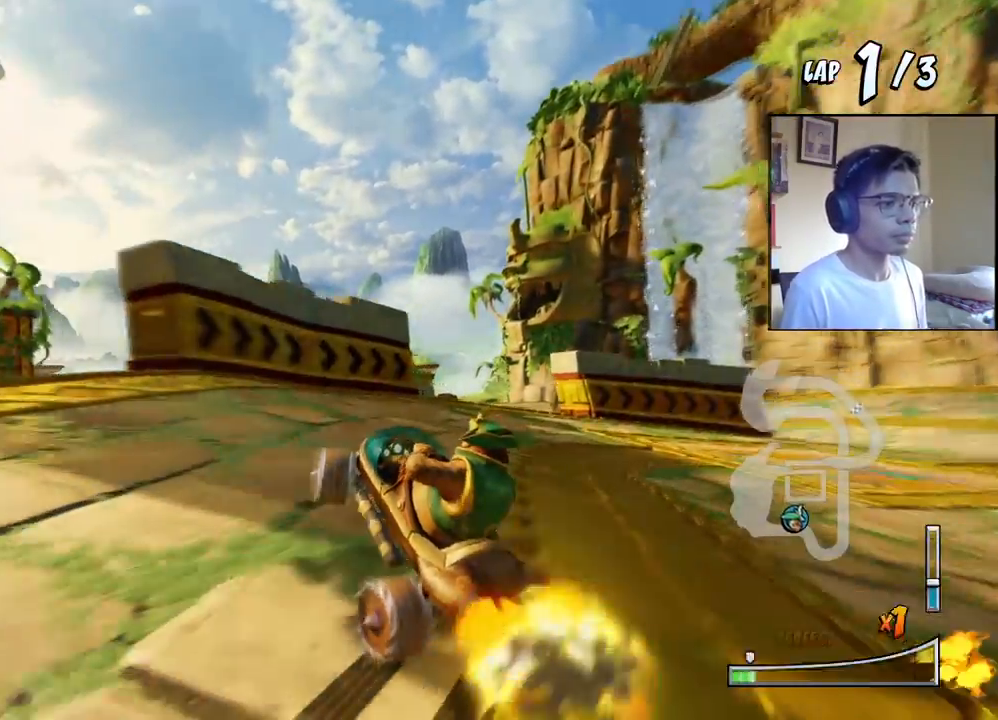
{"buttons": [], "events": [[33, "CROSS", "up"], [33, "DPAD_RIGHT", "up"], [33, "R1", "up"]]}
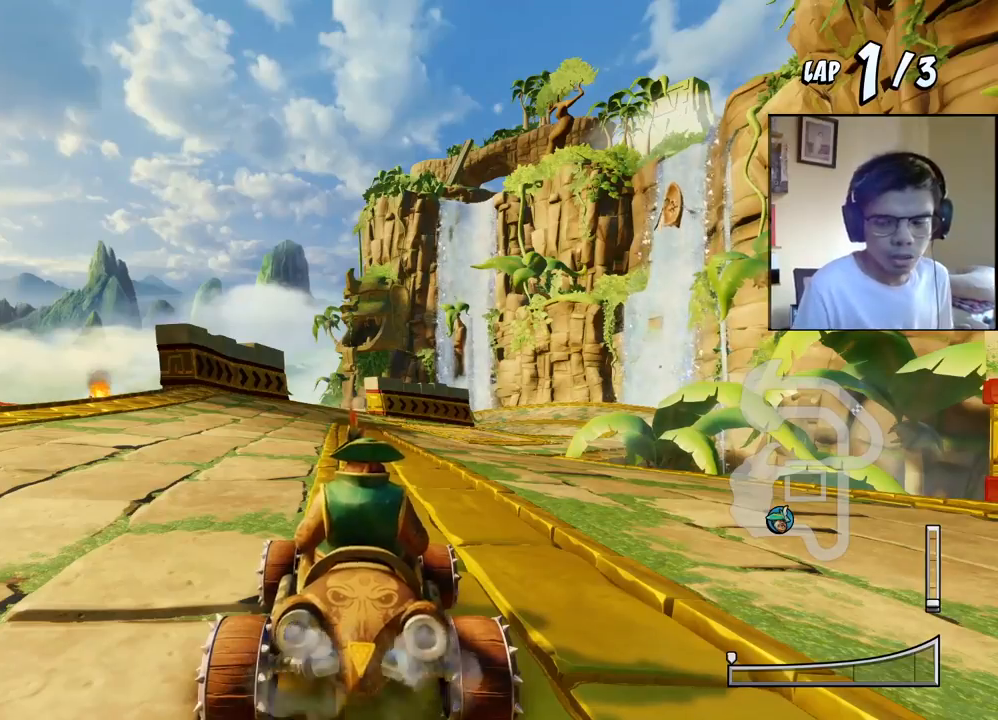
{"buttons": [], "events": []}
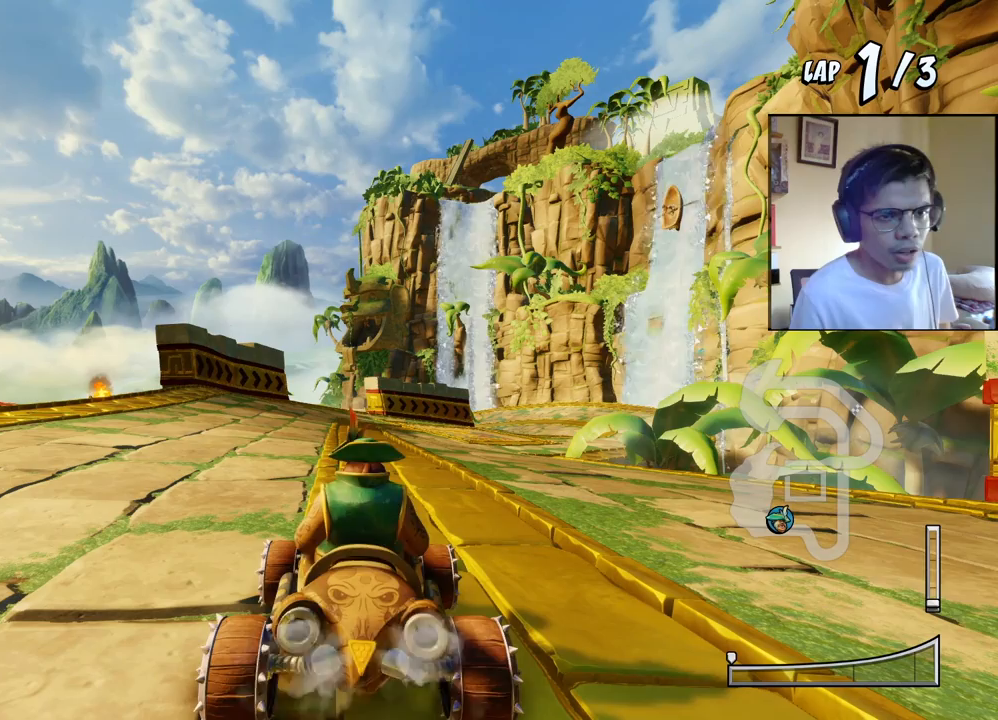
{"buttons": [], "events": []}
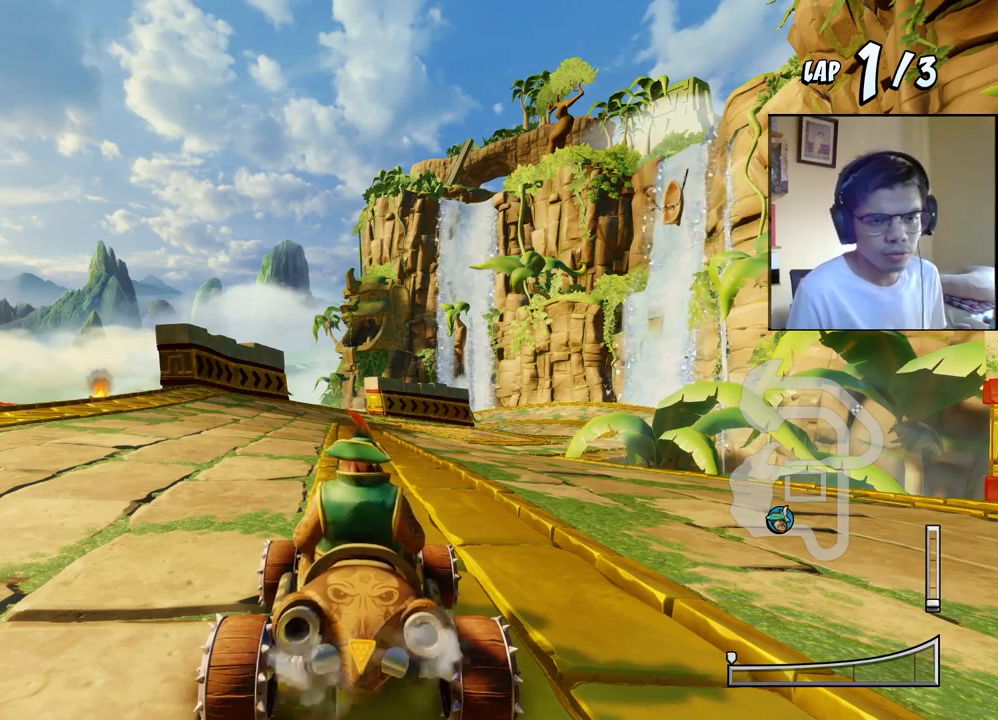
{"buttons": [], "events": []}
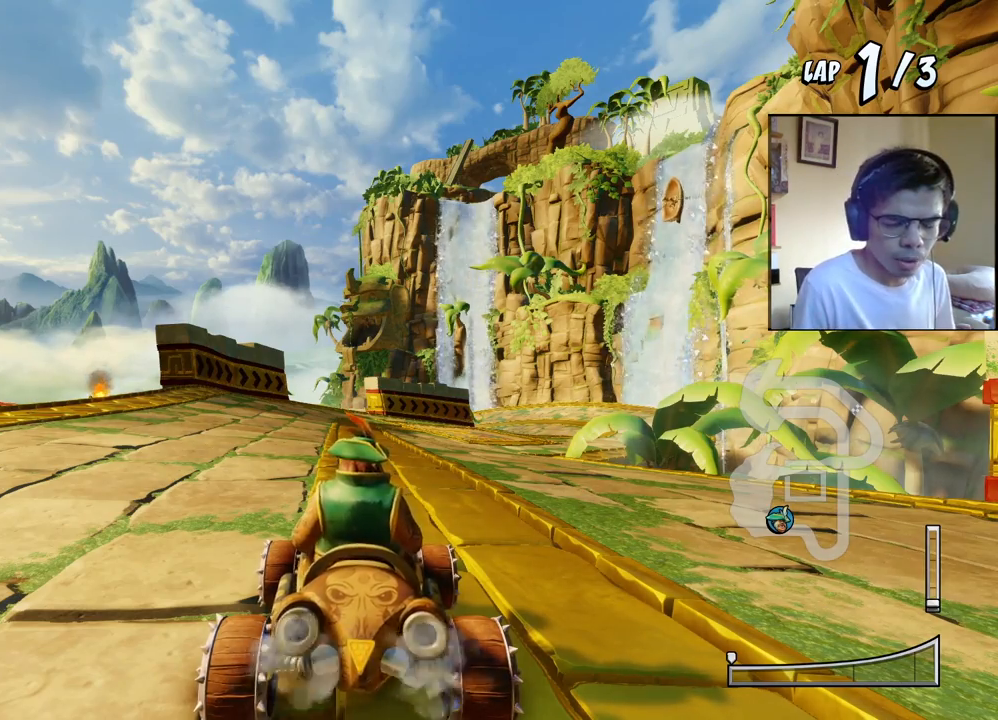
{"buttons": [], "events": []}
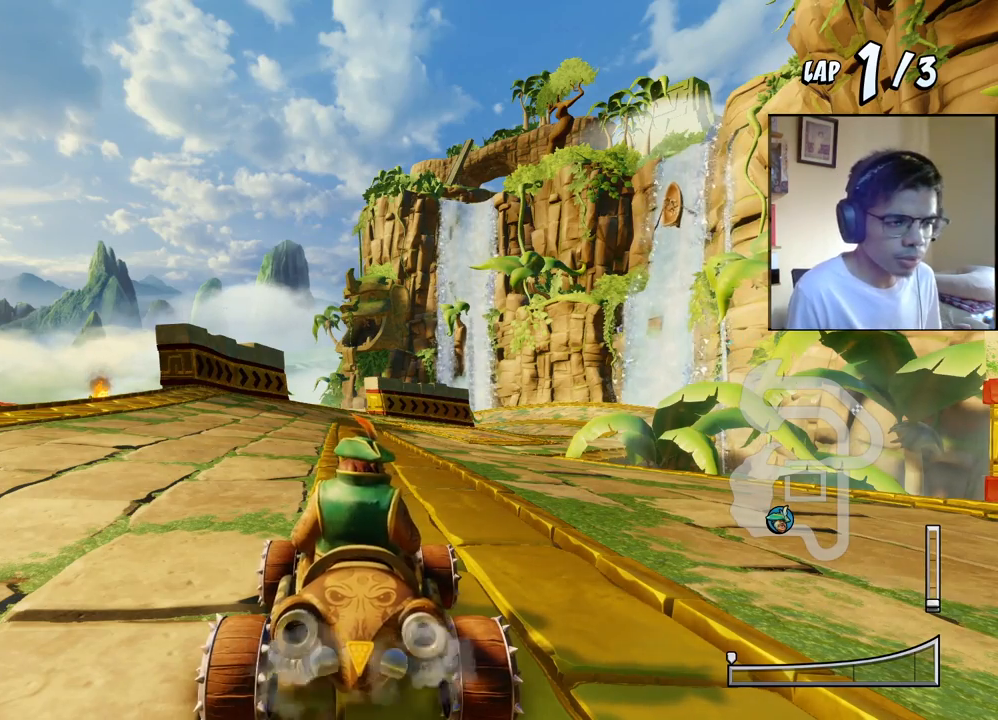
{"buttons": [], "events": []}
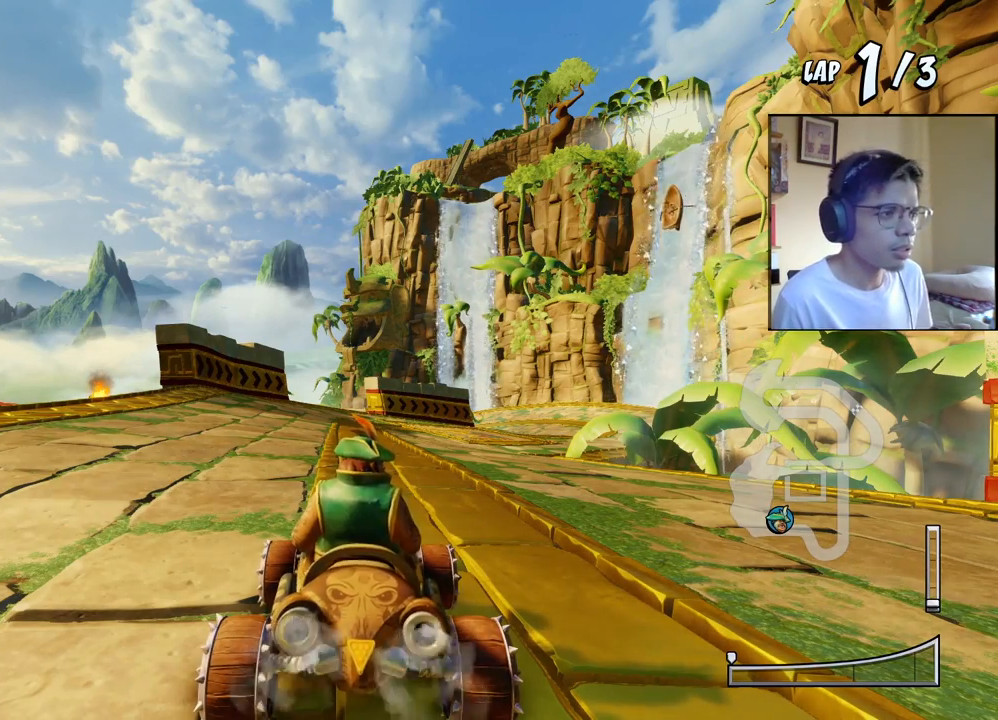
{"buttons": [], "events": []}
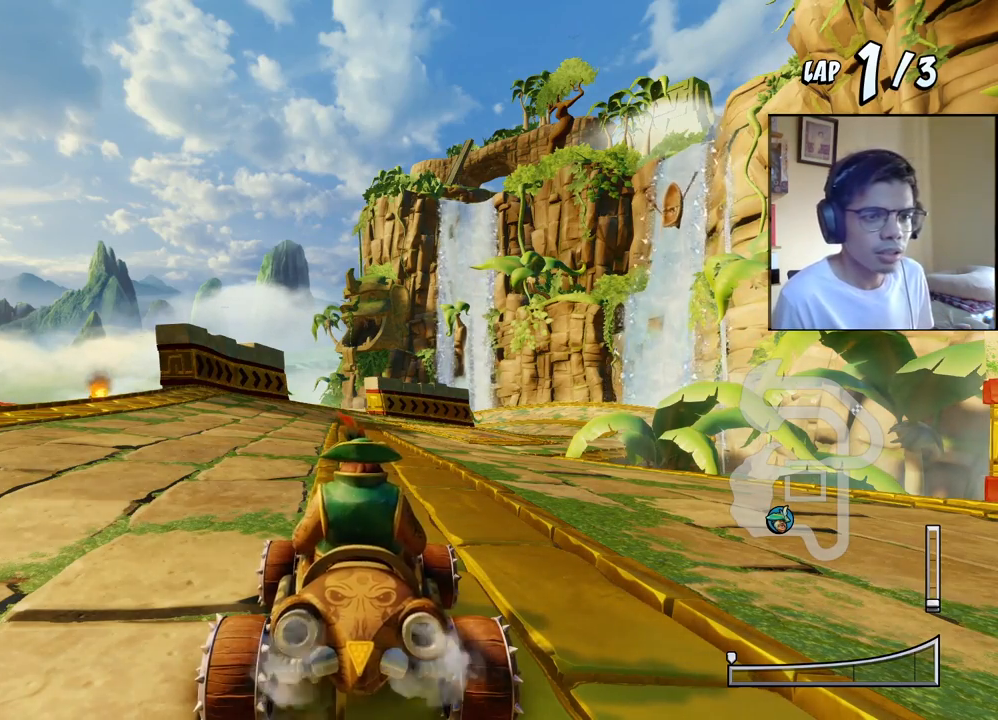
{"buttons": [], "events": []}
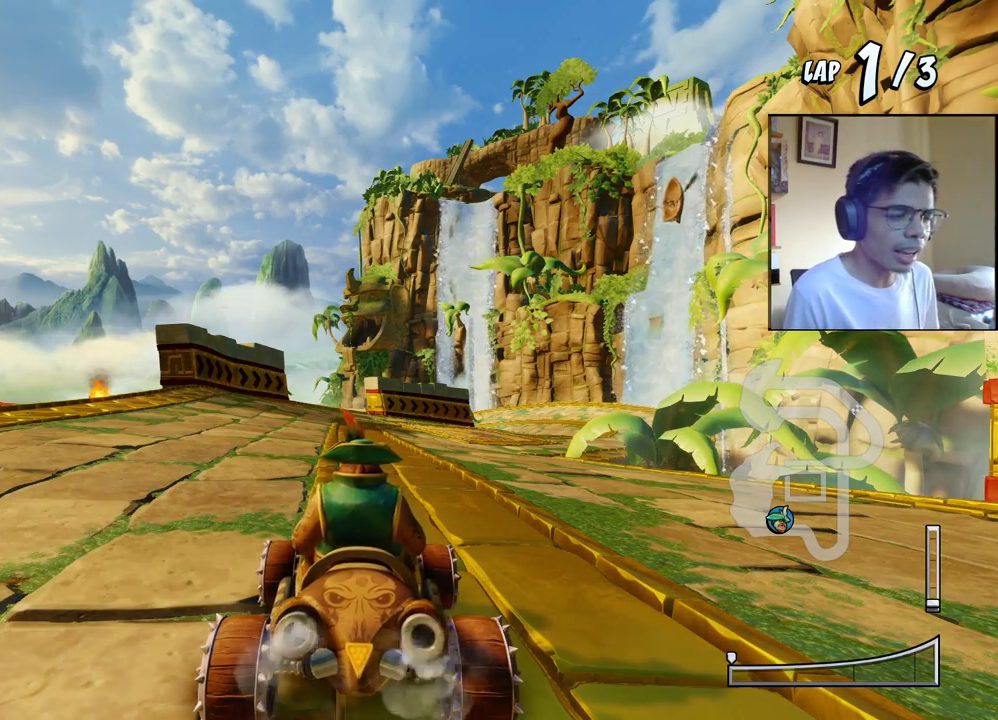
{"buttons": ["CROSS", "DPAD_RIGHT"], "events": [[217, "DPAD_RIGHT", "down"], [317, "CROSS", "down"]]}